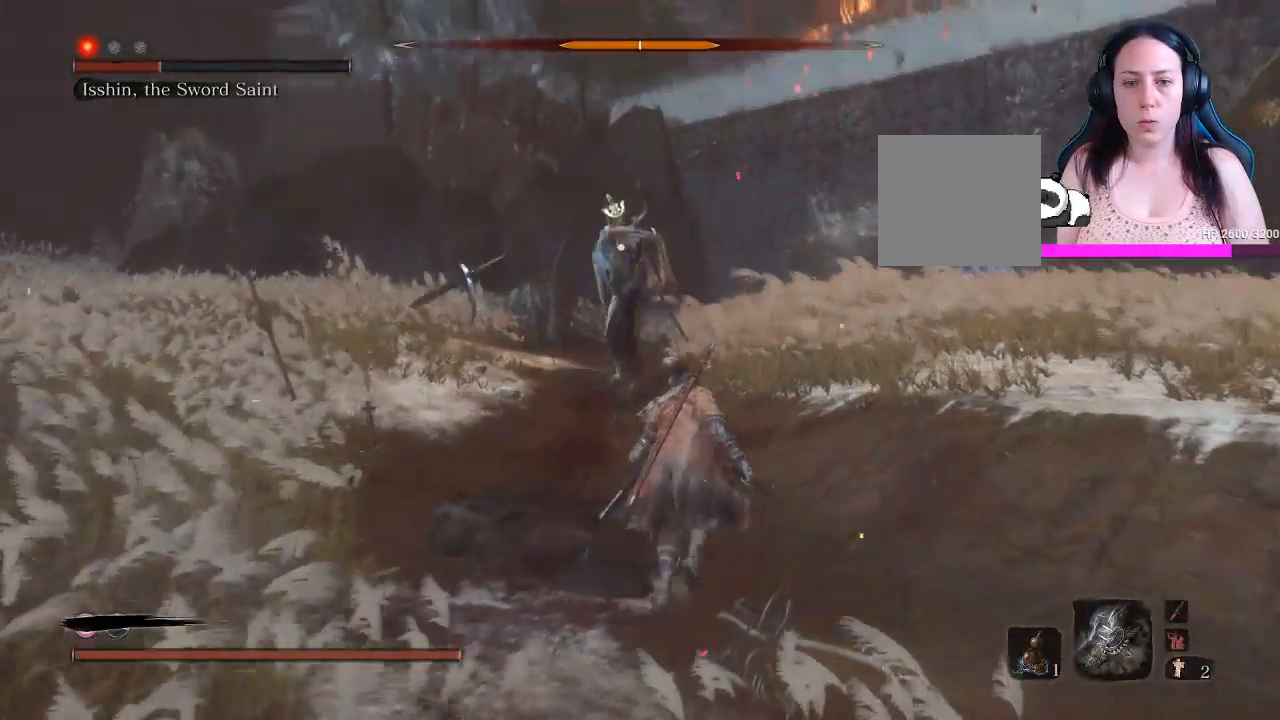
Gameplay with a controller (Xbox layout); each line is a JSON object with the inputs held at the frame after it. "events" lists button and stick changes between this image and that frame as [ms after this image, input, new state], when the widget could be followed in between. Not read: L3.
{"buttons": [], "left_stick": "up-right", "right_stick": "center", "events": [[67, "left_stick", "up-right"], [150, "B", "down"], [250, "B", "up"]]}
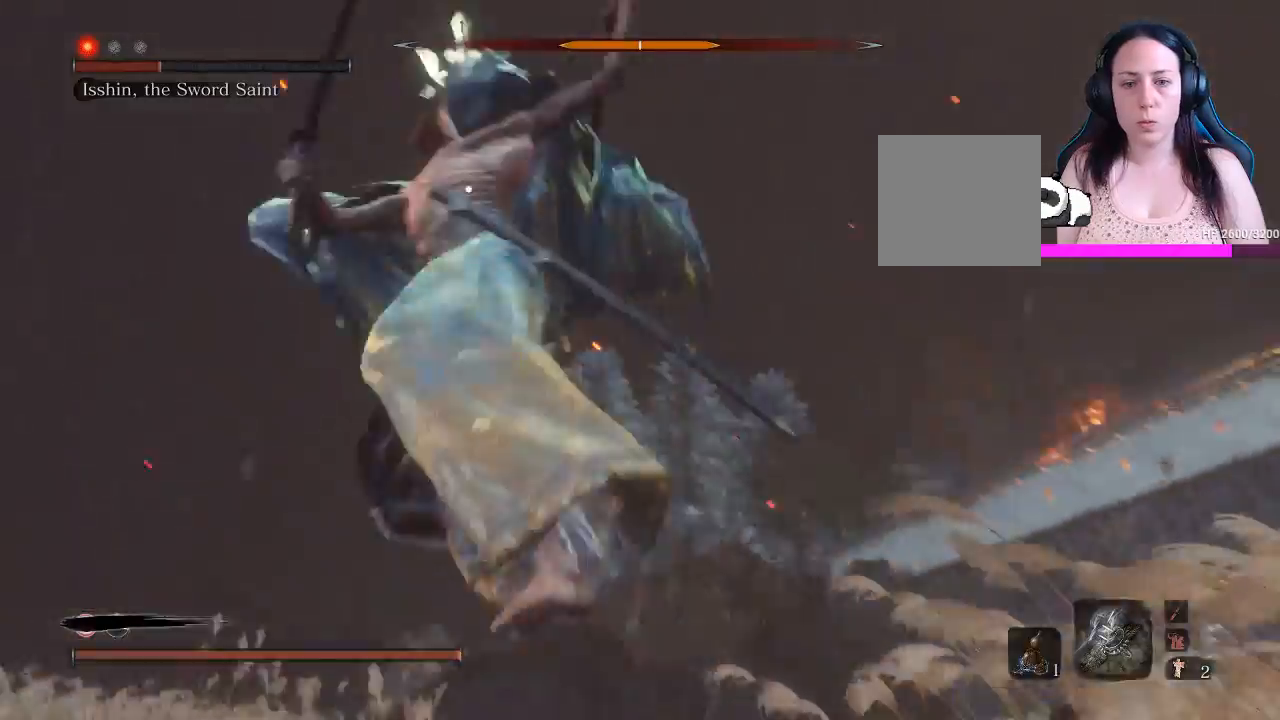
{"buttons": ["L1"], "left_stick": "up", "right_stick": "center"}
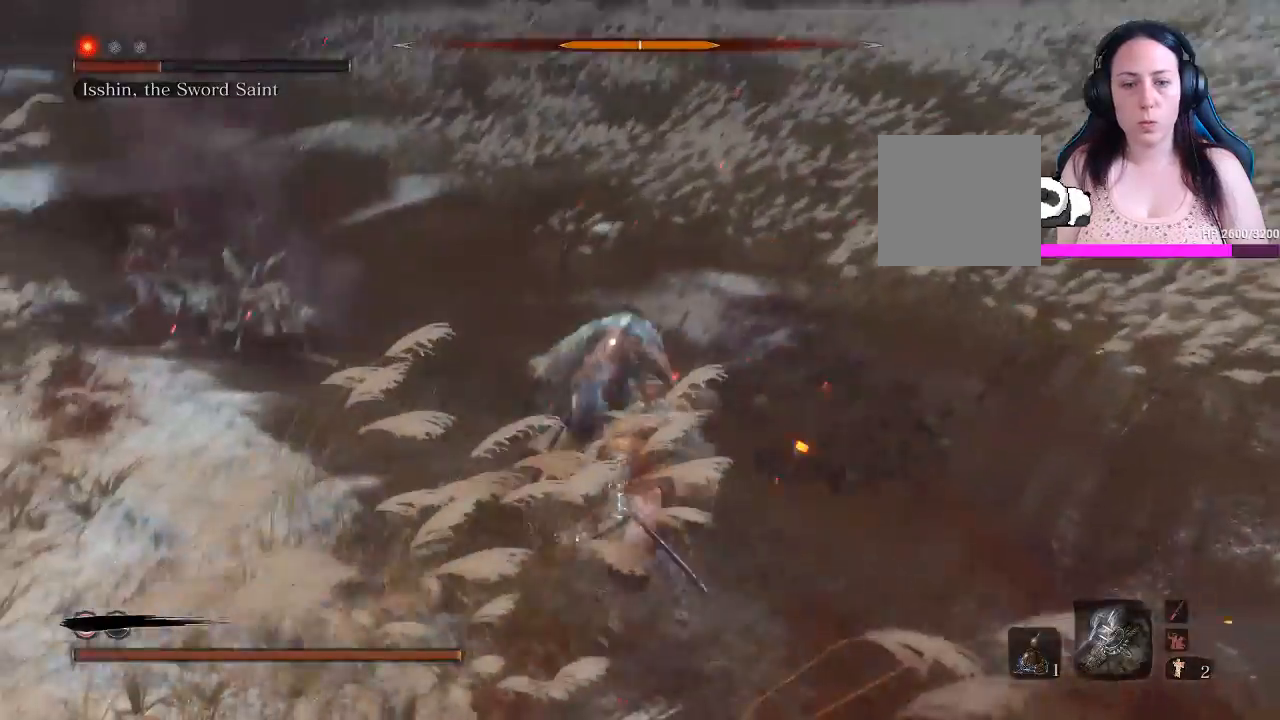
{"buttons": ["L1"], "left_stick": "up", "right_stick": "center", "events": []}
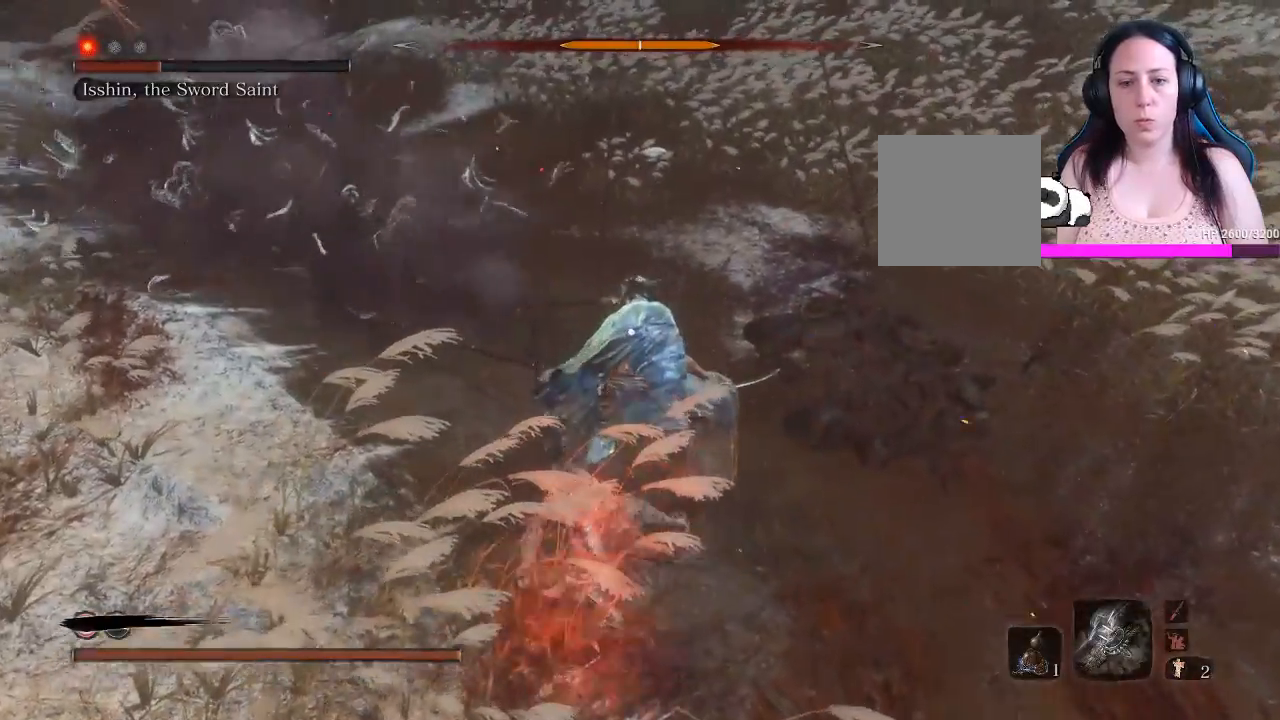
{"buttons": ["L1", "R1"], "left_stick": "up", "right_stick": "center", "events": [[467, "R1", "down"]]}
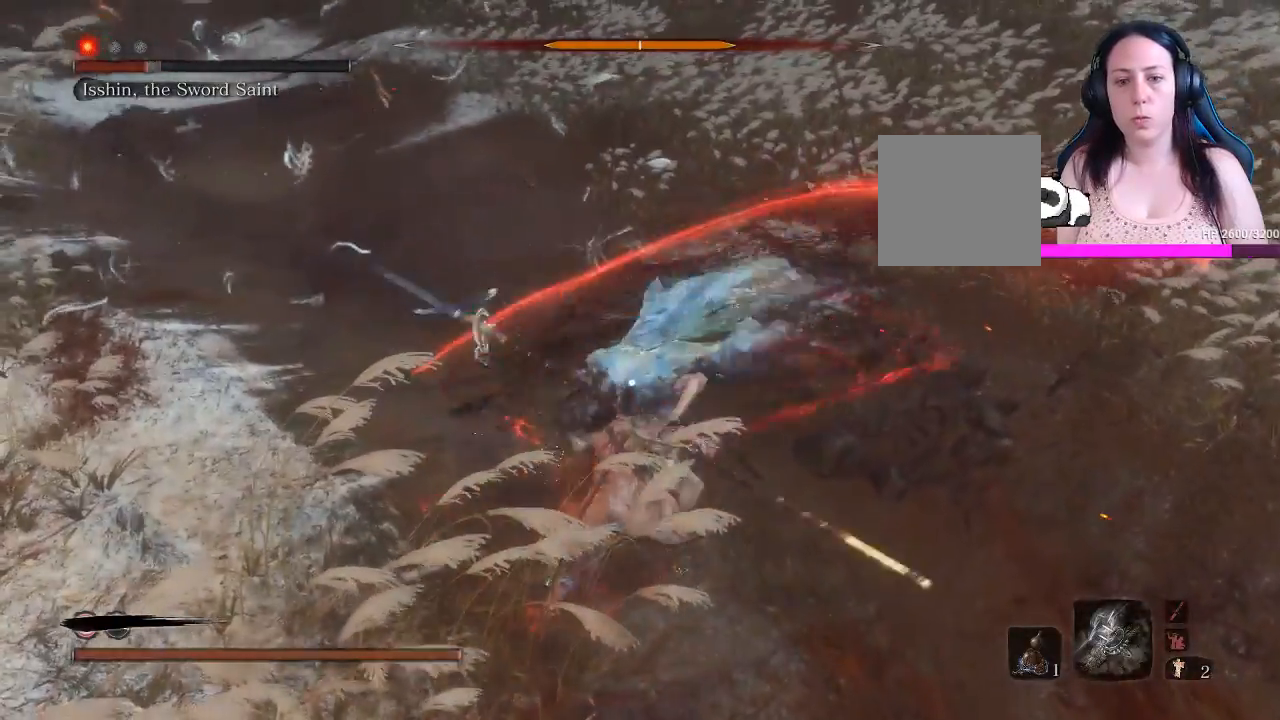
{"buttons": ["L1"], "left_stick": "up", "right_stick": "center", "events": [[67, "R1", "up"]]}
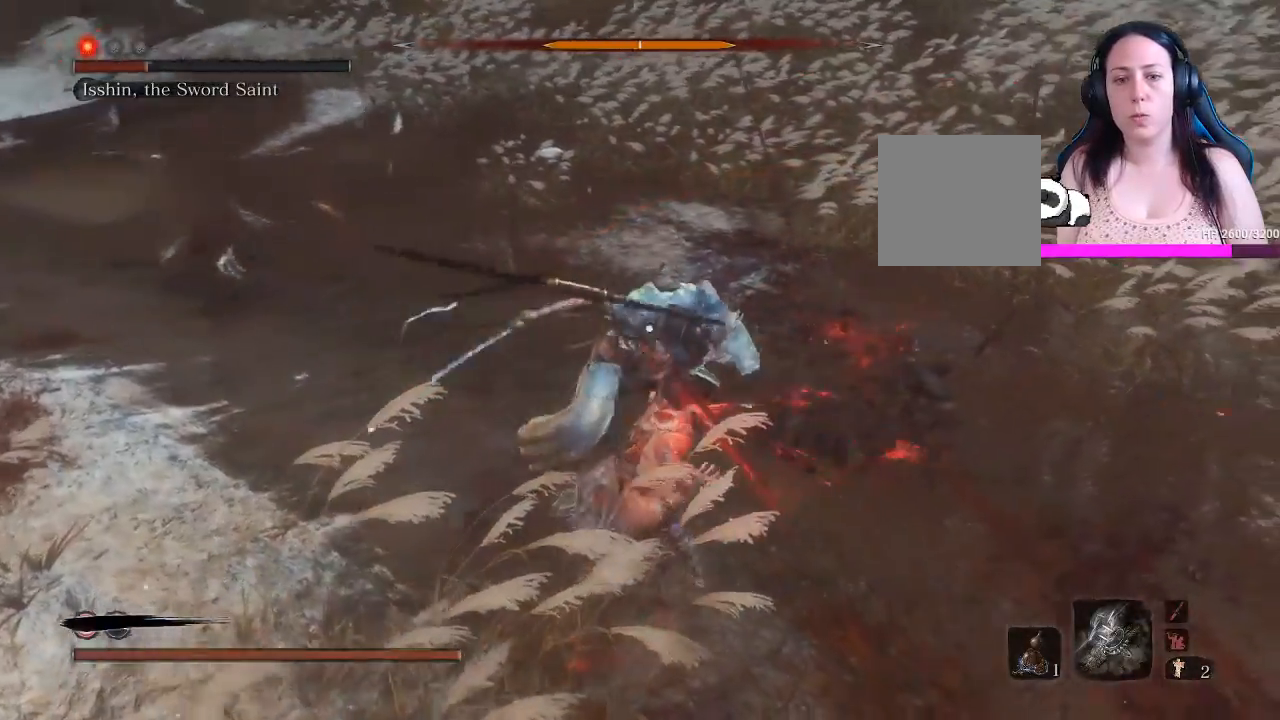
{"buttons": [], "left_stick": "up-left", "right_stick": "center", "events": [[333, "L1", "up"], [417, "left_stick", "up-left"]]}
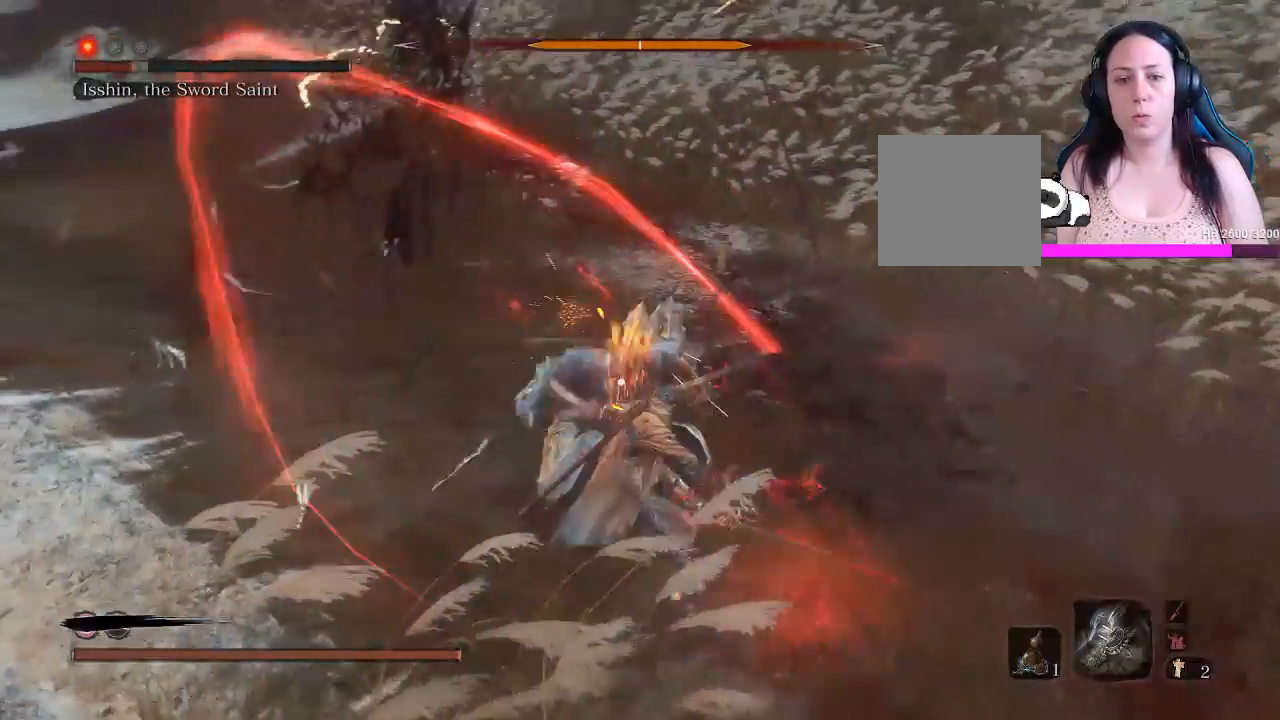
{"buttons": ["L1"], "left_stick": "down", "right_stick": "center", "events": [[117, "left_stick", "center"], [183, "left_stick", "down"], [233, "L1", "down"], [300, "L1", "up"], [400, "B", "down"], [500, "B", "up"], [500, "L1", "down"]]}
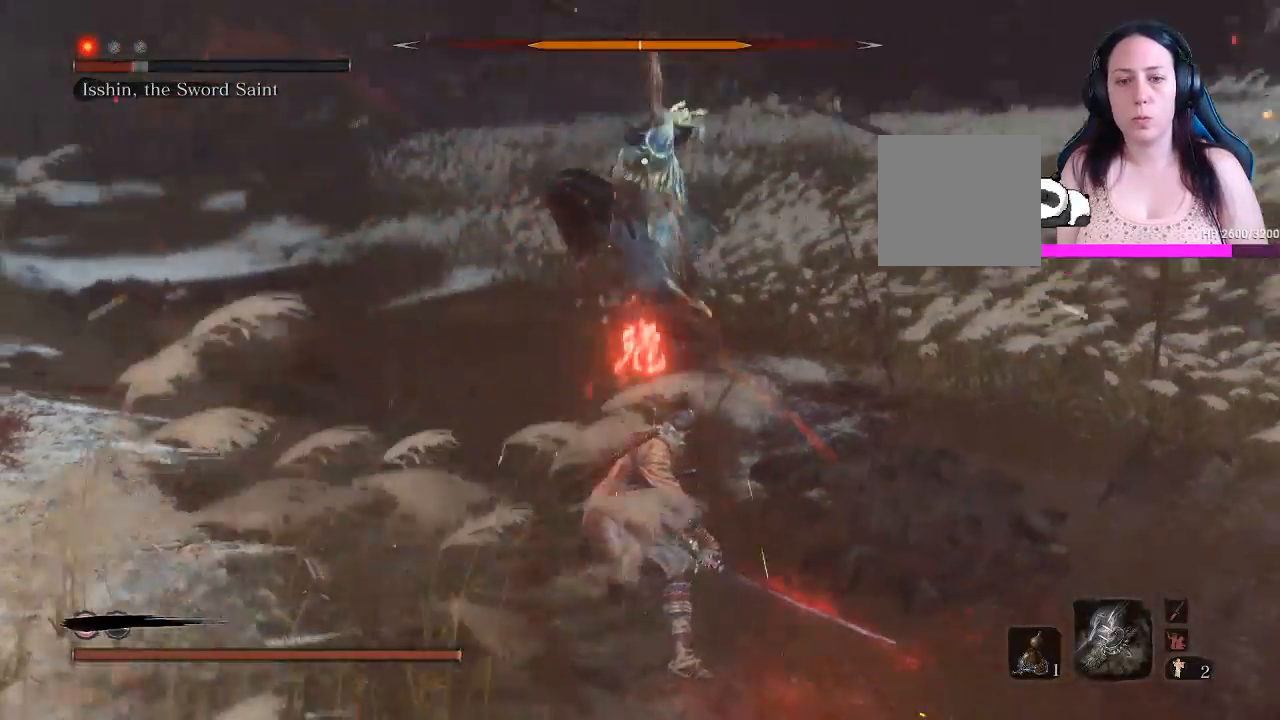
{"buttons": ["A"], "left_stick": "center", "right_stick": "center", "events": [[100, "L1", "up"], [200, "L1", "down"], [267, "L1", "up"], [333, "B", "down"], [417, "B", "up"], [450, "A", "down"], [450, "left_stick", "center"]]}
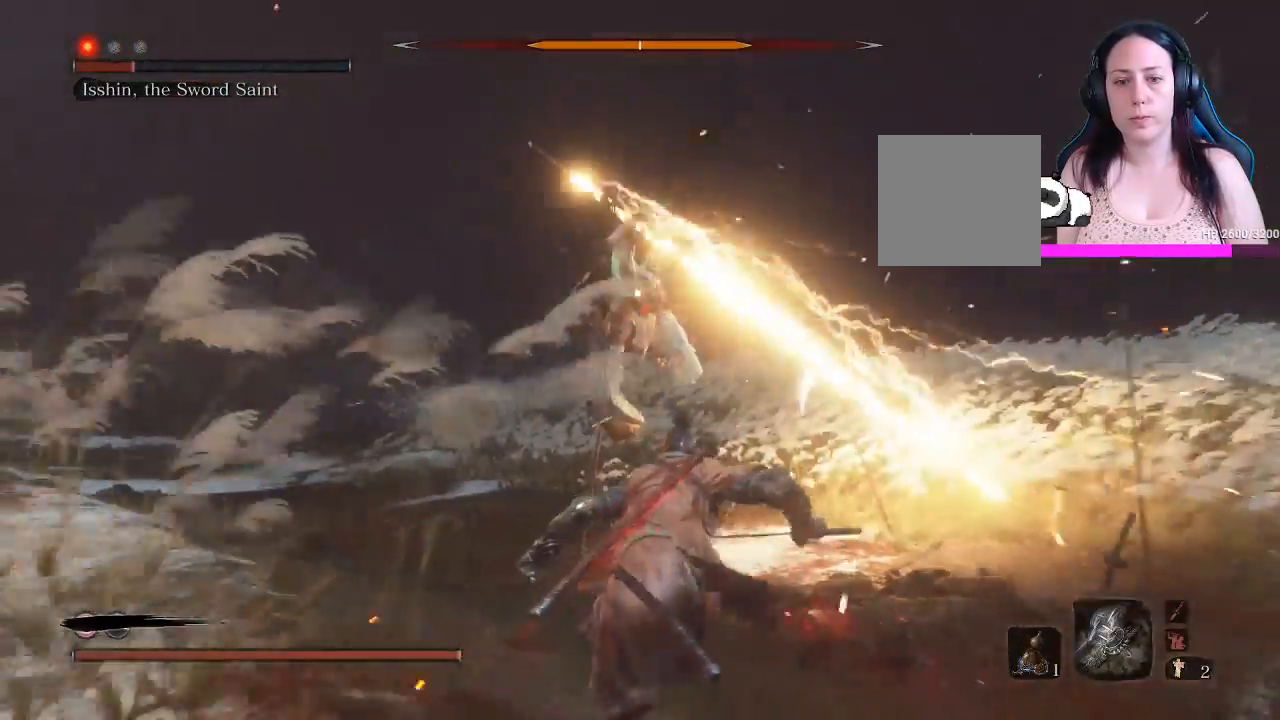
{"buttons": ["R1"], "left_stick": "up-left", "right_stick": "center", "events": [[50, "A", "up"], [50, "left_stick", "up-left"], [133, "A", "down"], [250, "A", "up"], [300, "A", "down"], [350, "R1", "down"], [367, "R1", "up"], [400, "R1", "down"], [433, "A", "up"]]}
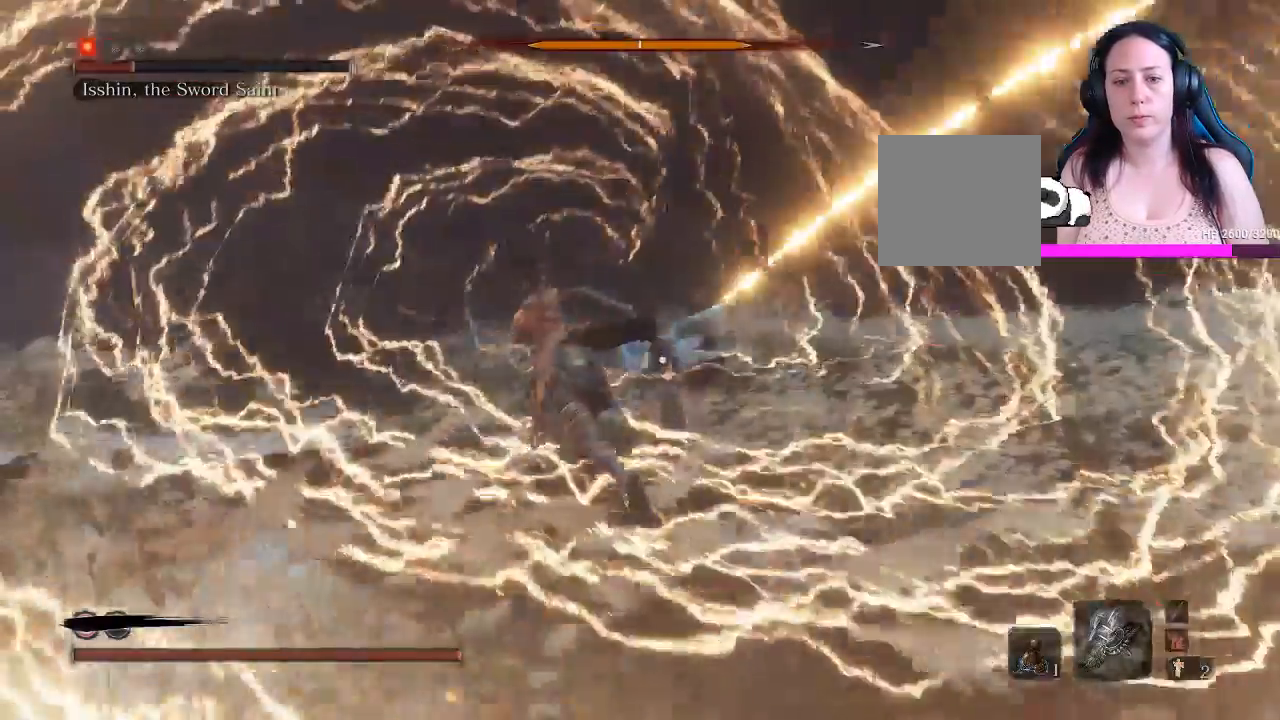
{"buttons": ["R1"], "left_stick": "up", "right_stick": "center", "events": [[17, "left_stick", "up"], [67, "R1", "up"], [100, "R1", "down"], [217, "R1", "up"], [267, "R1", "down"], [417, "R1", "up"], [450, "R1", "down"]]}
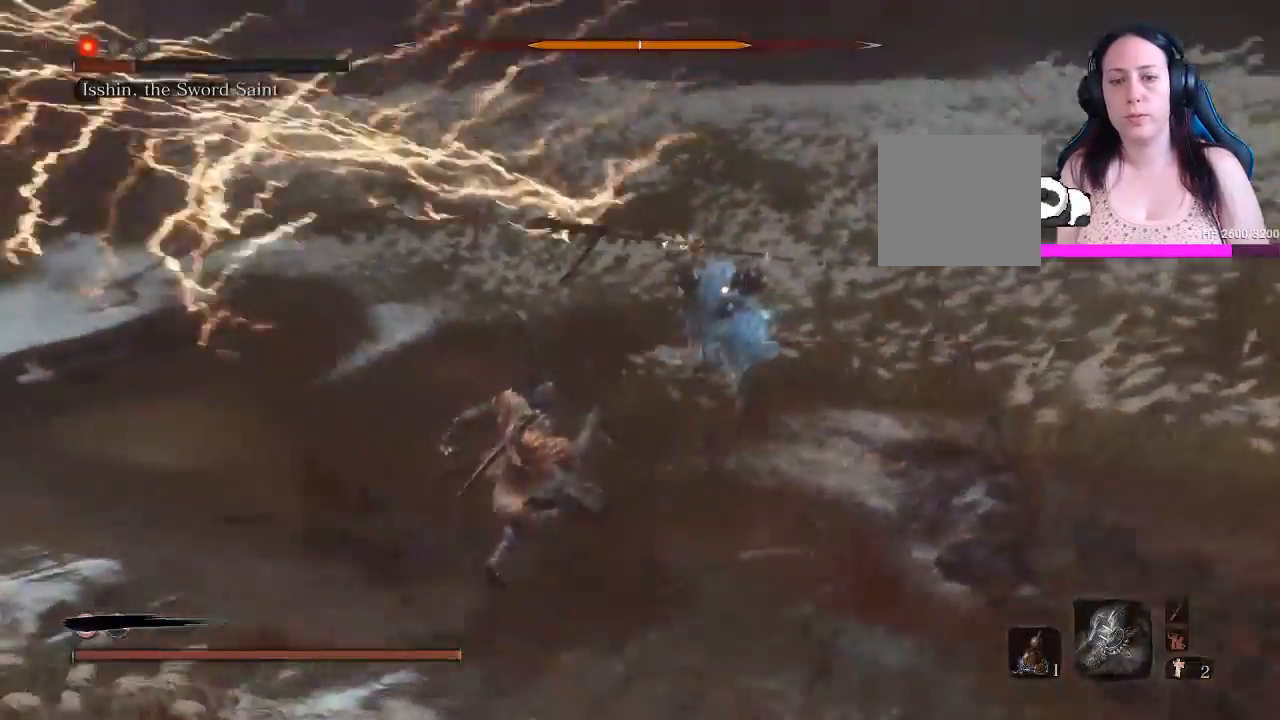
{"buttons": ["L1", "R1"], "left_stick": "up", "right_stick": "center", "events": [[83, "R1", "up"], [167, "R1", "down"], [250, "R1", "up"], [300, "L1", "down"], [467, "R1", "down"]]}
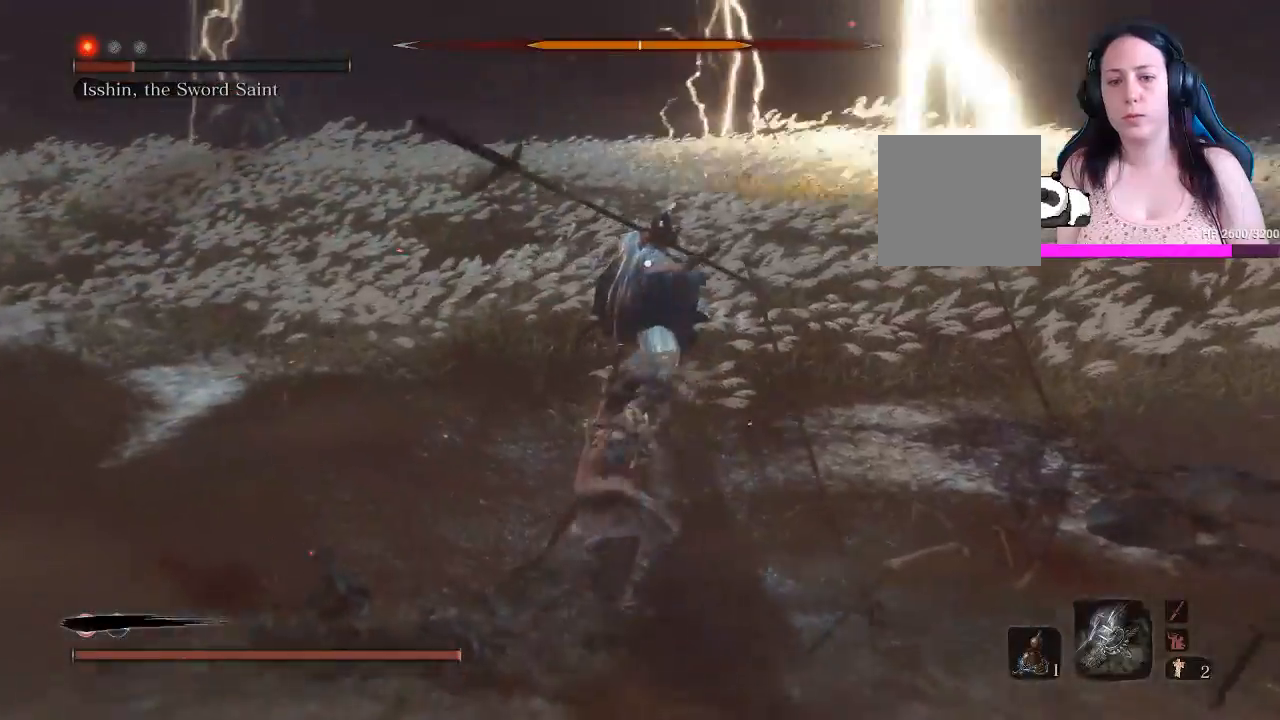
{"buttons": ["L1"], "left_stick": "up", "right_stick": "center", "events": [[83, "R1", "up"]]}
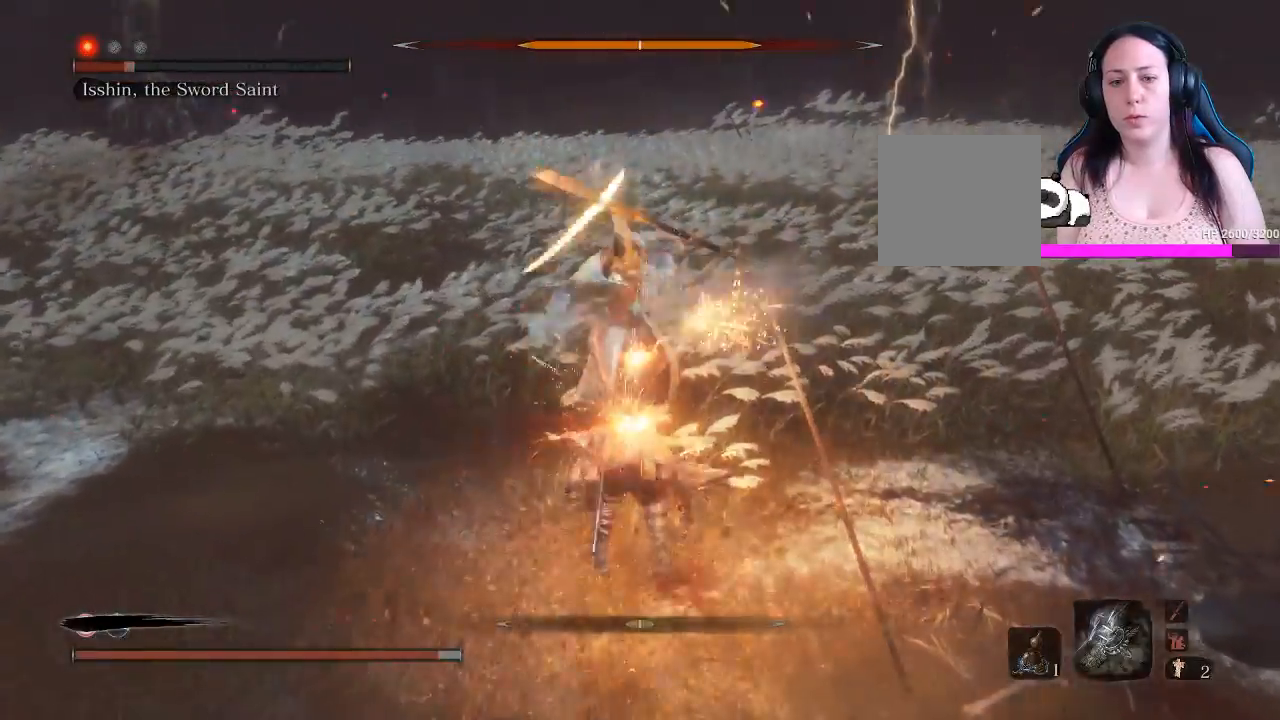
{"buttons": ["L1"], "left_stick": "up", "right_stick": "center", "events": [[150, "R1", "down"], [250, "R1", "up"], [267, "L1", "up"], [417, "L1", "down"]]}
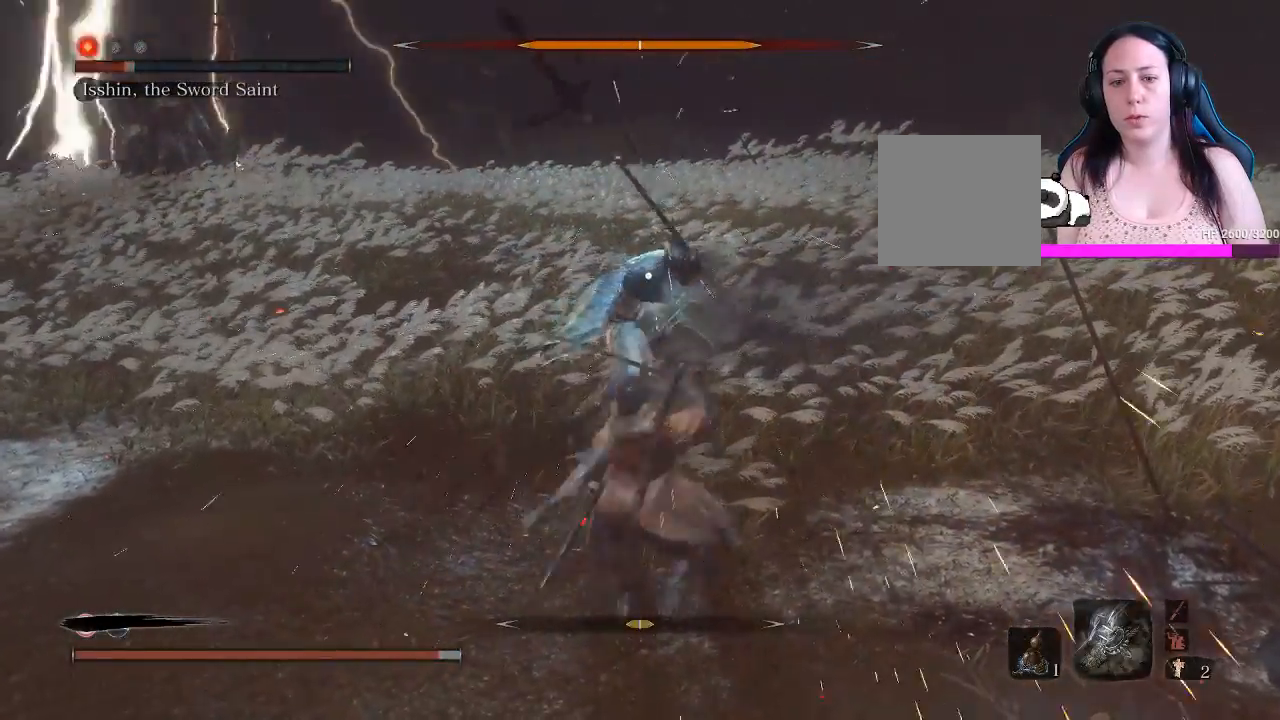
{"buttons": [], "left_stick": "down-left", "right_stick": "center", "events": [[50, "L1", "up"], [100, "L1", "down"], [217, "L1", "up"], [267, "left_stick", "center"], [283, "L1", "down"], [333, "left_stick", "left"], [417, "L1", "up"], [450, "left_stick", "down-left"]]}
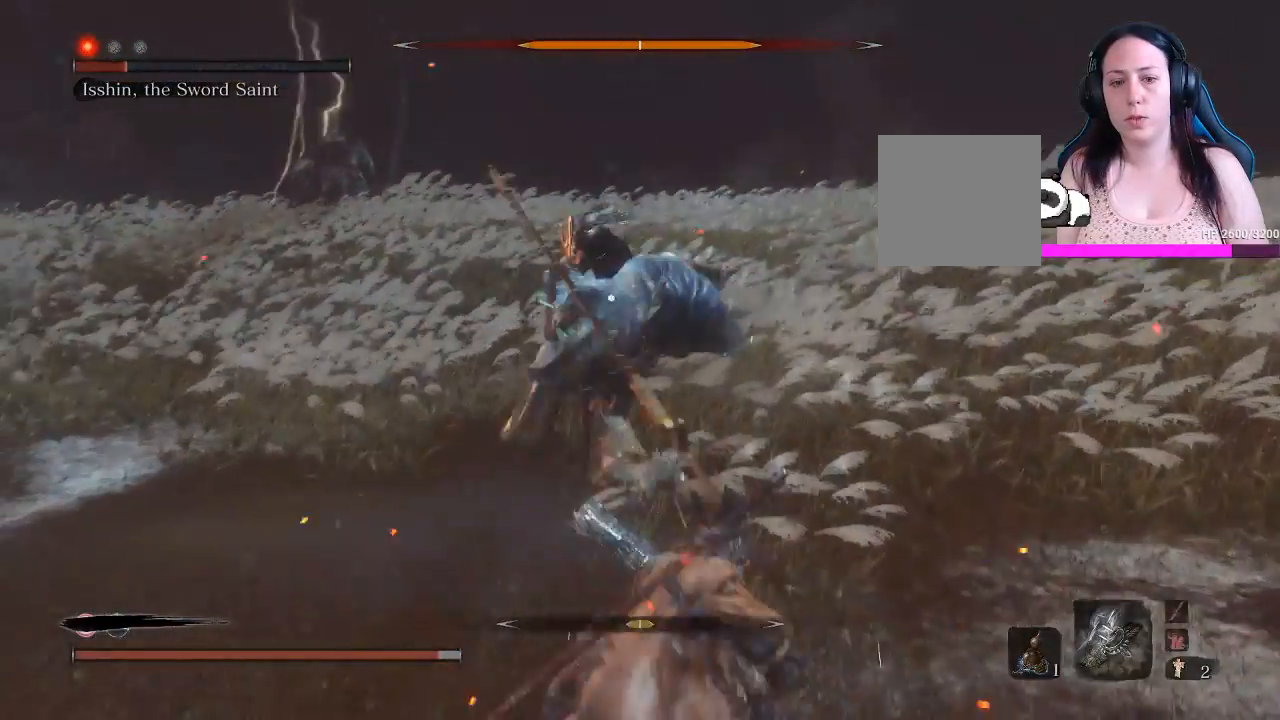
{"buttons": [], "left_stick": "down-left", "right_stick": "center", "events": [[17, "L1", "down"], [100, "L1", "up"], [200, "L1", "down"], [317, "L1", "up"], [367, "L1", "down"], [467, "L1", "up"]]}
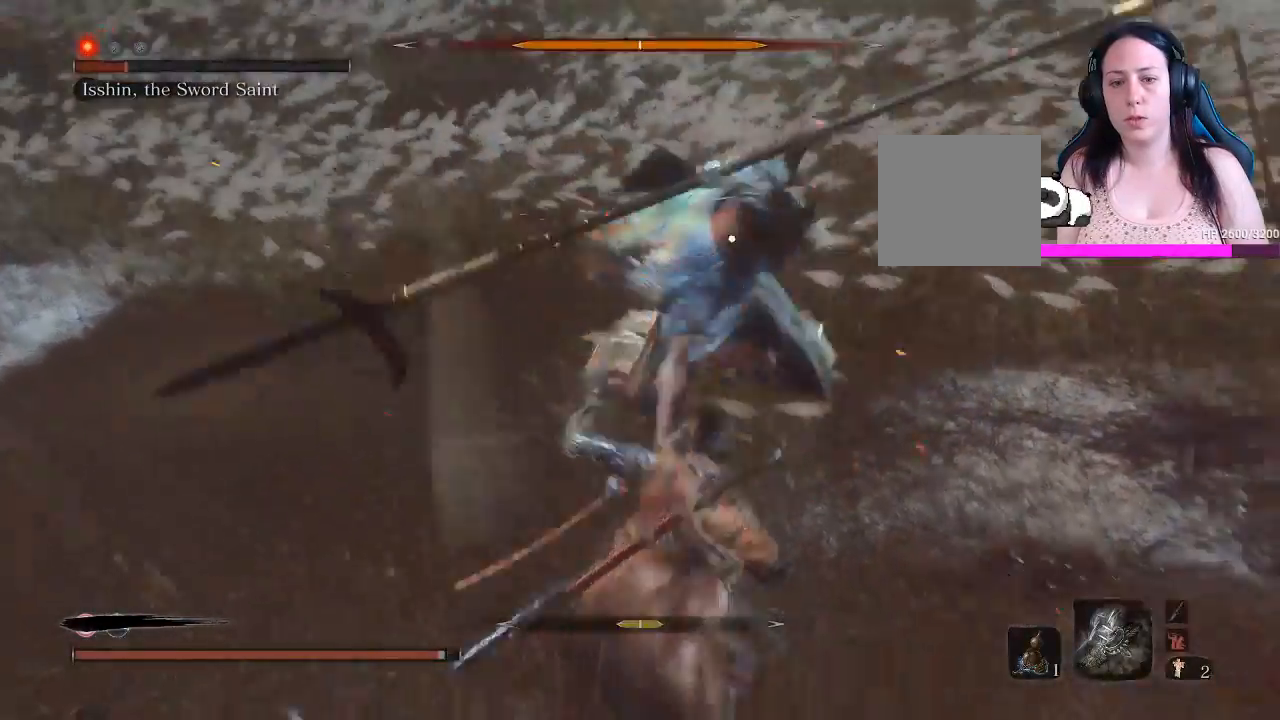
{"buttons": [], "left_stick": "down-left", "right_stick": "center", "events": [[33, "L1", "down"], [150, "L1", "up"], [200, "L1", "down"], [333, "L1", "up"]]}
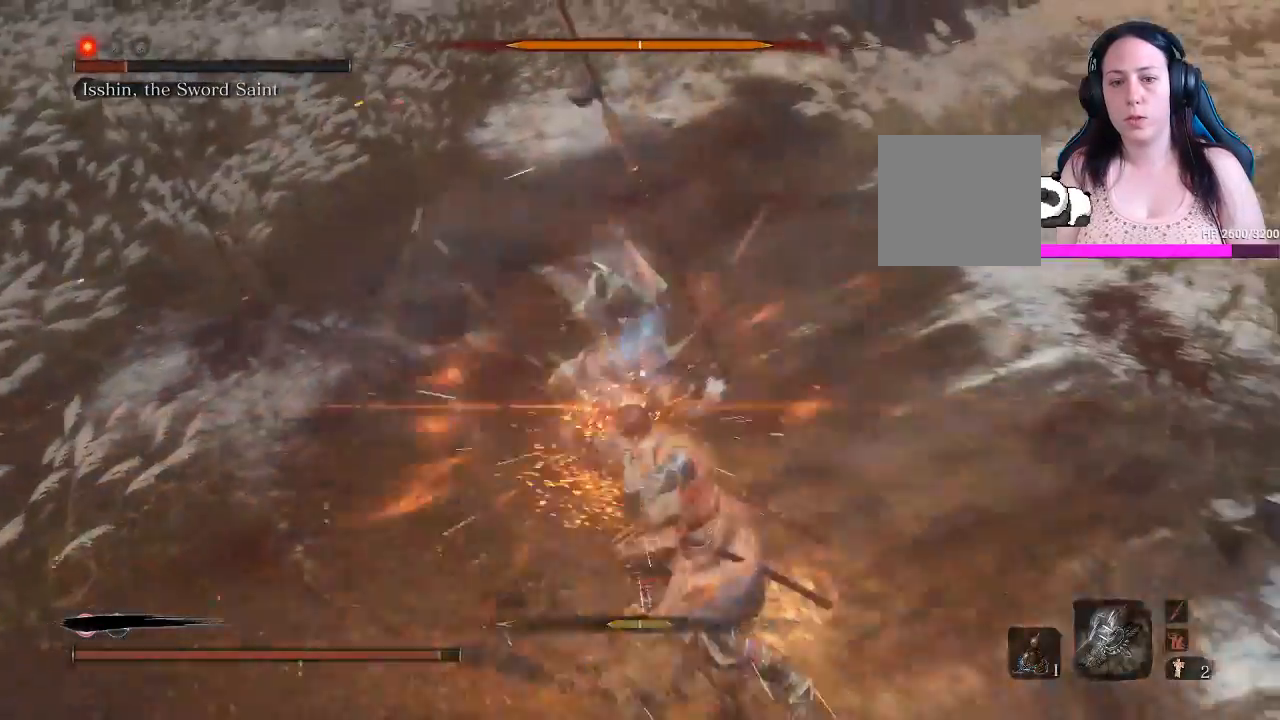
{"buttons": [], "left_stick": "down-left", "right_stick": "center", "events": [[33, "L1", "down"], [150, "L1", "up"], [217, "B", "down"], [300, "B", "up"], [383, "L1", "down"], [500, "L1", "up"]]}
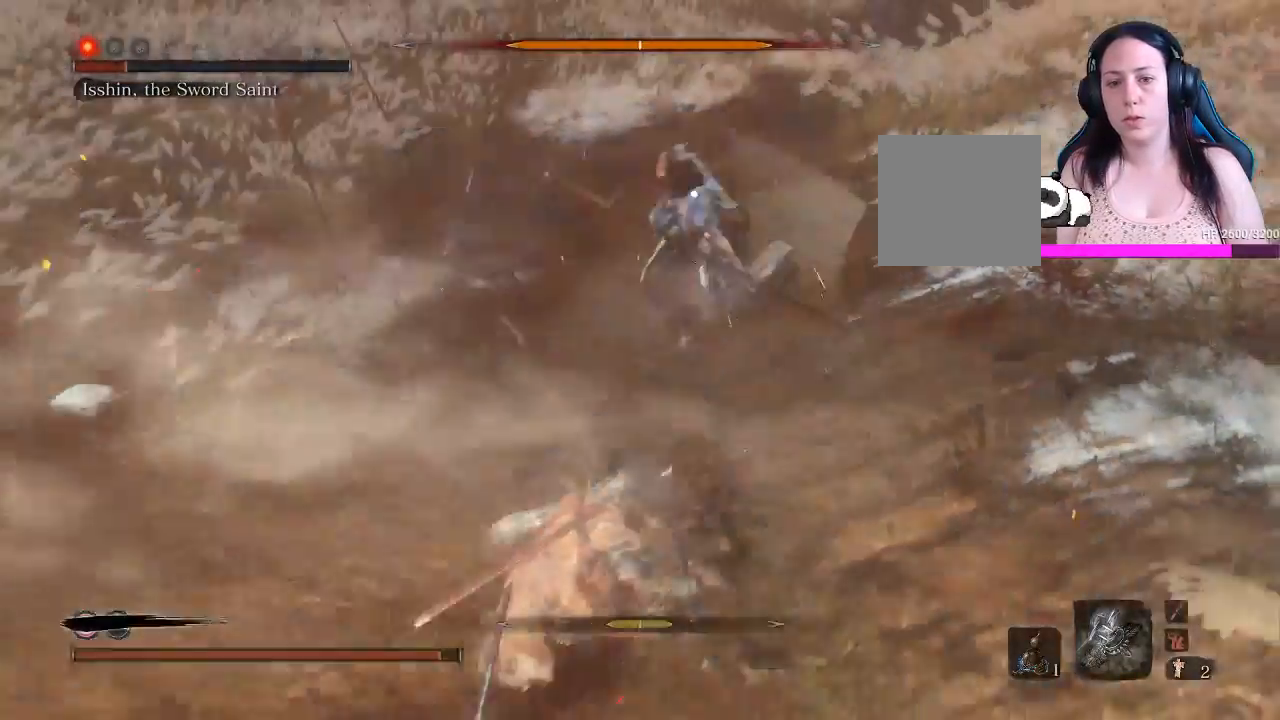
{"buttons": ["B"], "left_stick": "down-left", "right_stick": "center", "events": [[33, "L1", "down"], [150, "L1", "up"], [217, "L1", "down"], [317, "L1", "up"], [483, "B", "down"]]}
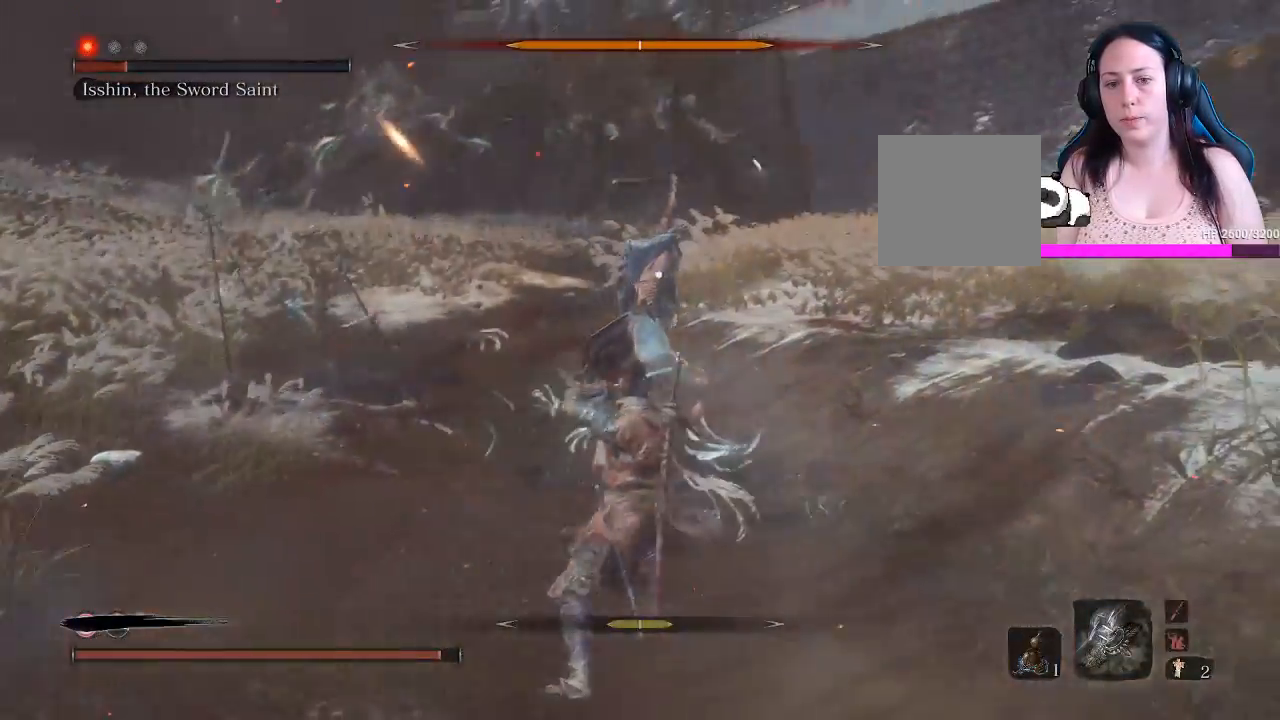
{"buttons": ["B"], "left_stick": "down", "right_stick": "center", "events": [[83, "left_stick", "down"]]}
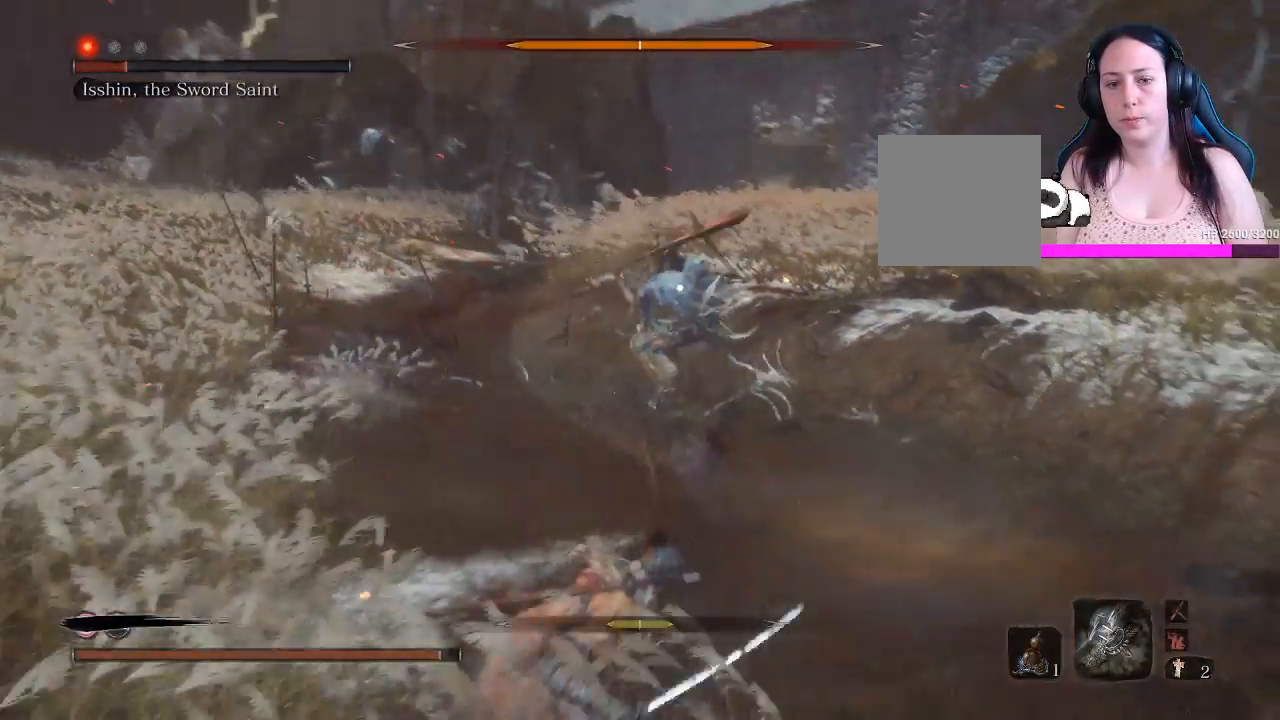
{"buttons": ["B"], "left_stick": "down-right", "right_stick": "center", "events": [[283, "left_stick", "down-right"]]}
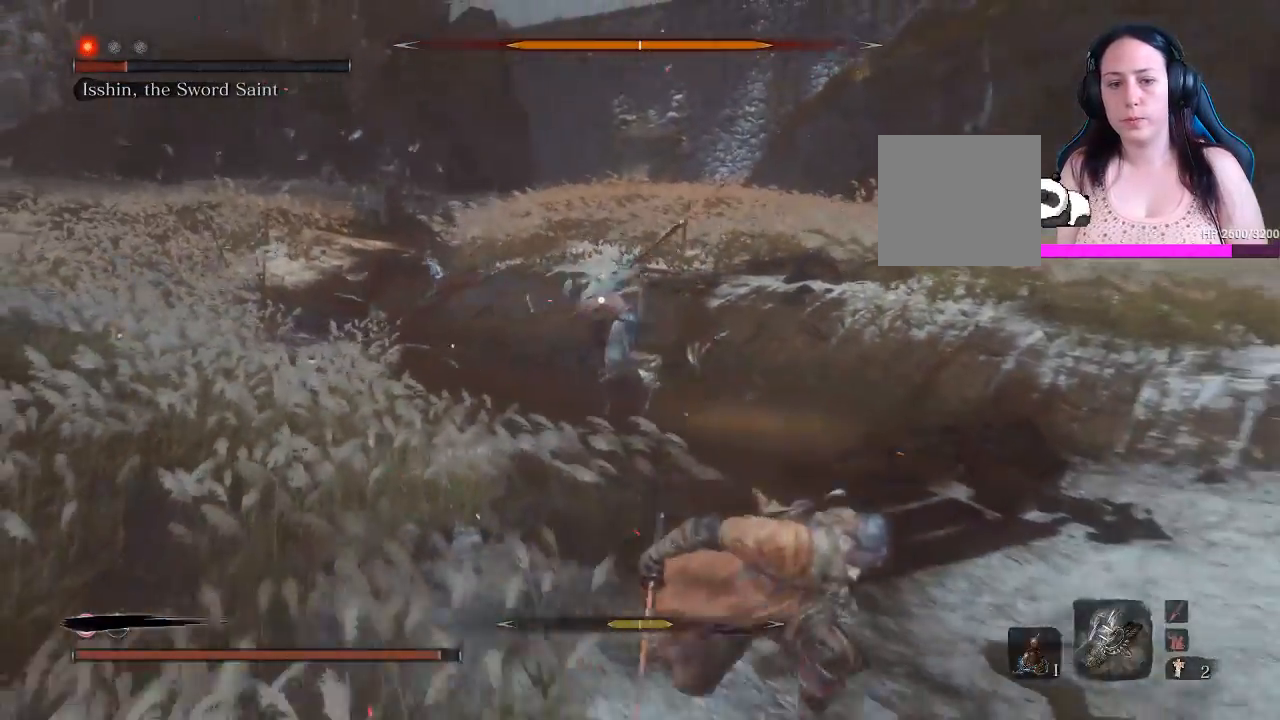
{"buttons": [], "left_stick": "down-right", "right_stick": "center", "events": [[133, "B", "up"]]}
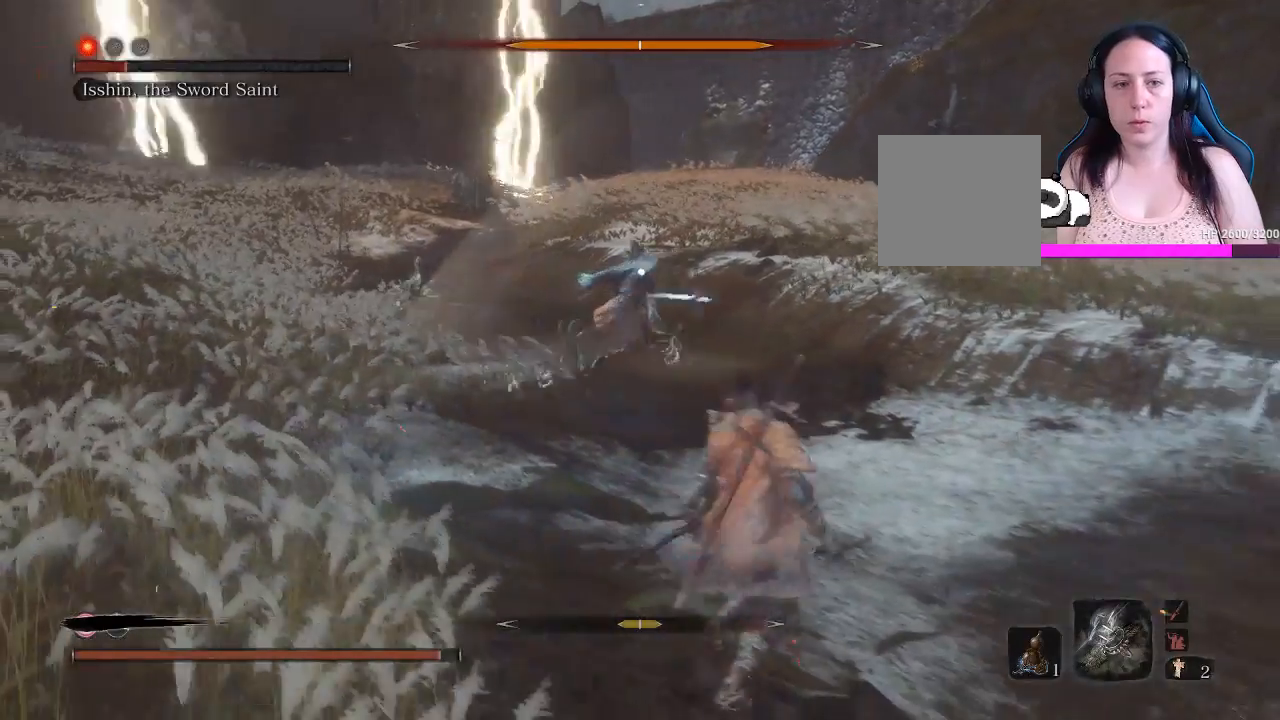
{"buttons": [], "left_stick": "down-right", "right_stick": "center", "events": []}
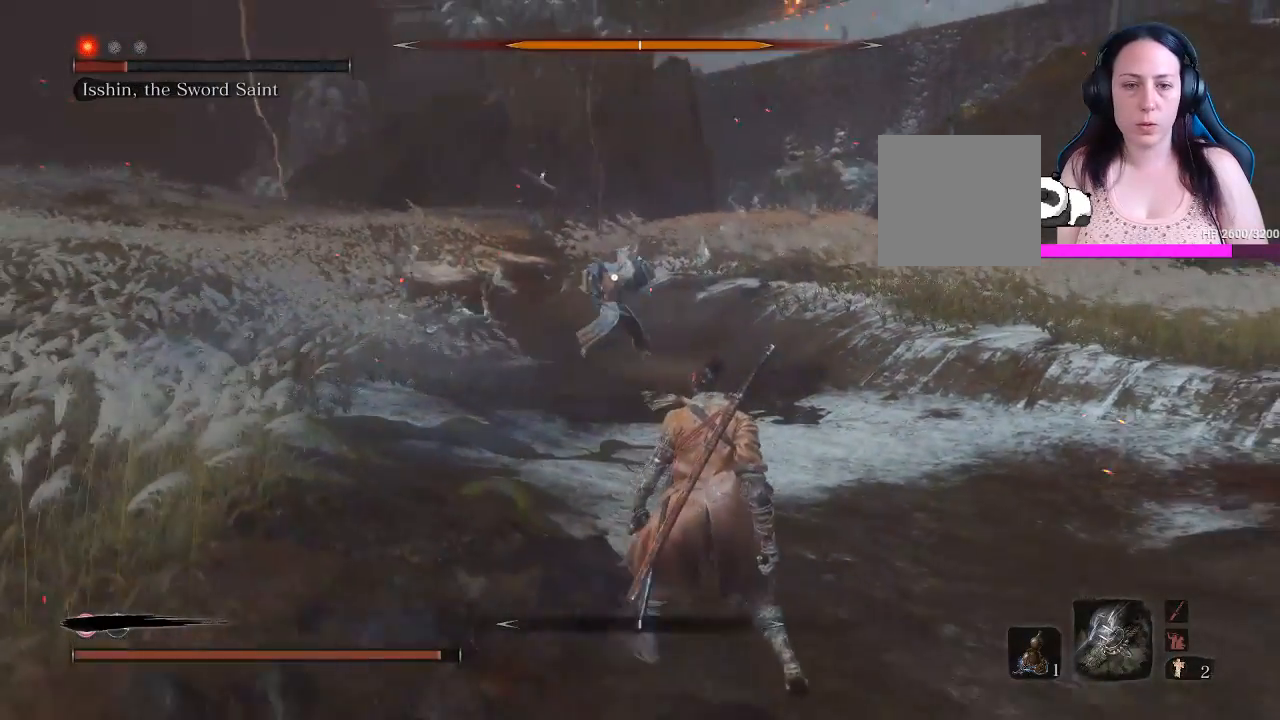
{"buttons": [], "left_stick": "down-right", "right_stick": "center", "events": []}
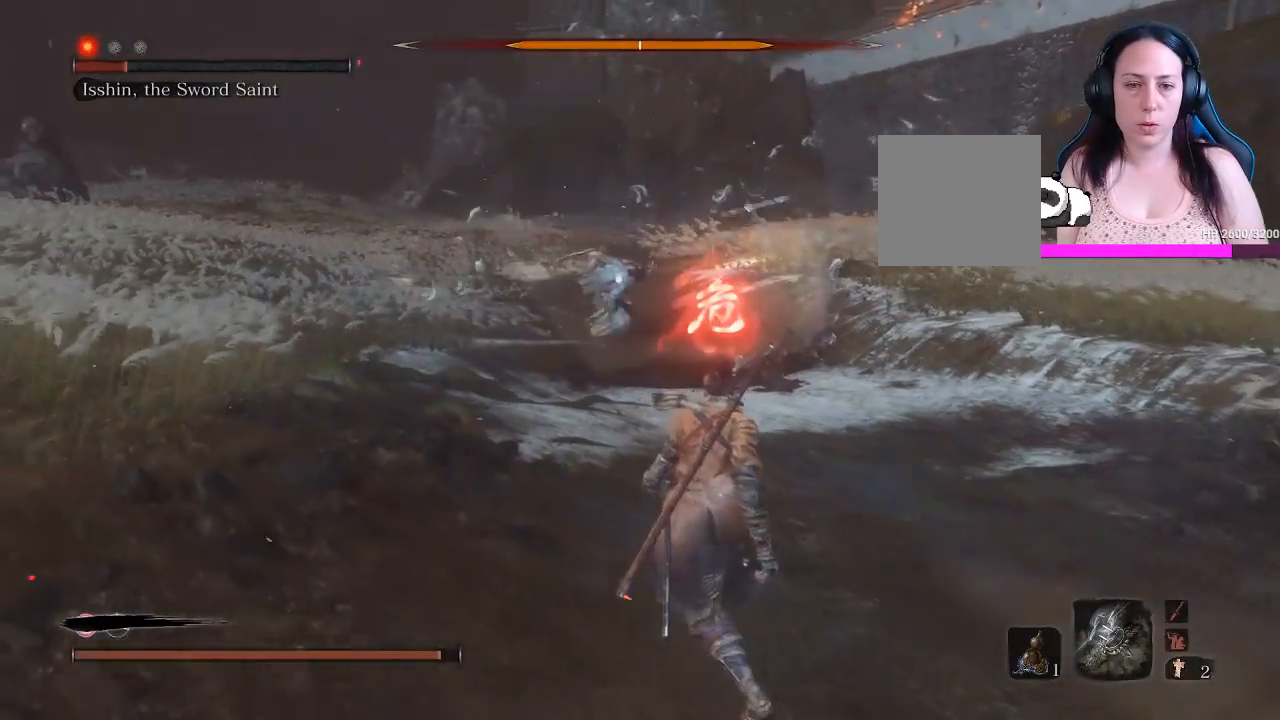
{"buttons": [], "left_stick": "down-right", "right_stick": "center", "events": []}
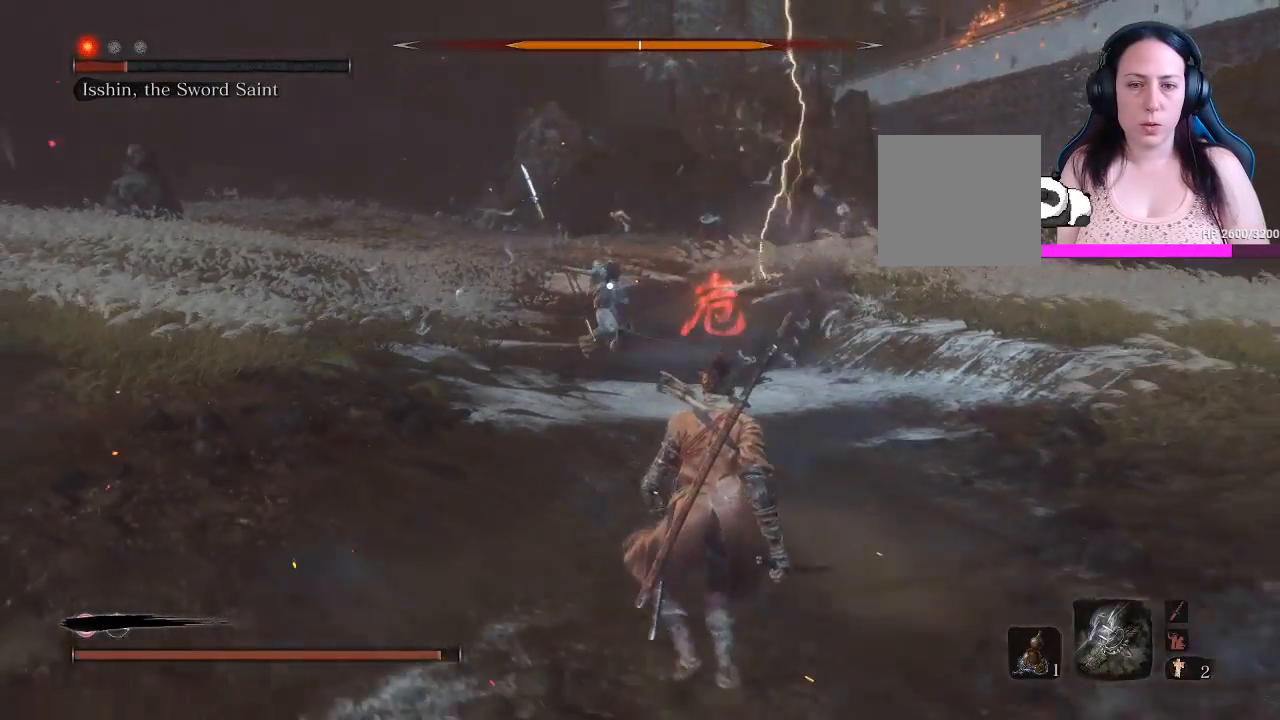
{"buttons": [], "left_stick": "down", "right_stick": "center", "events": [[483, "left_stick", "down"]]}
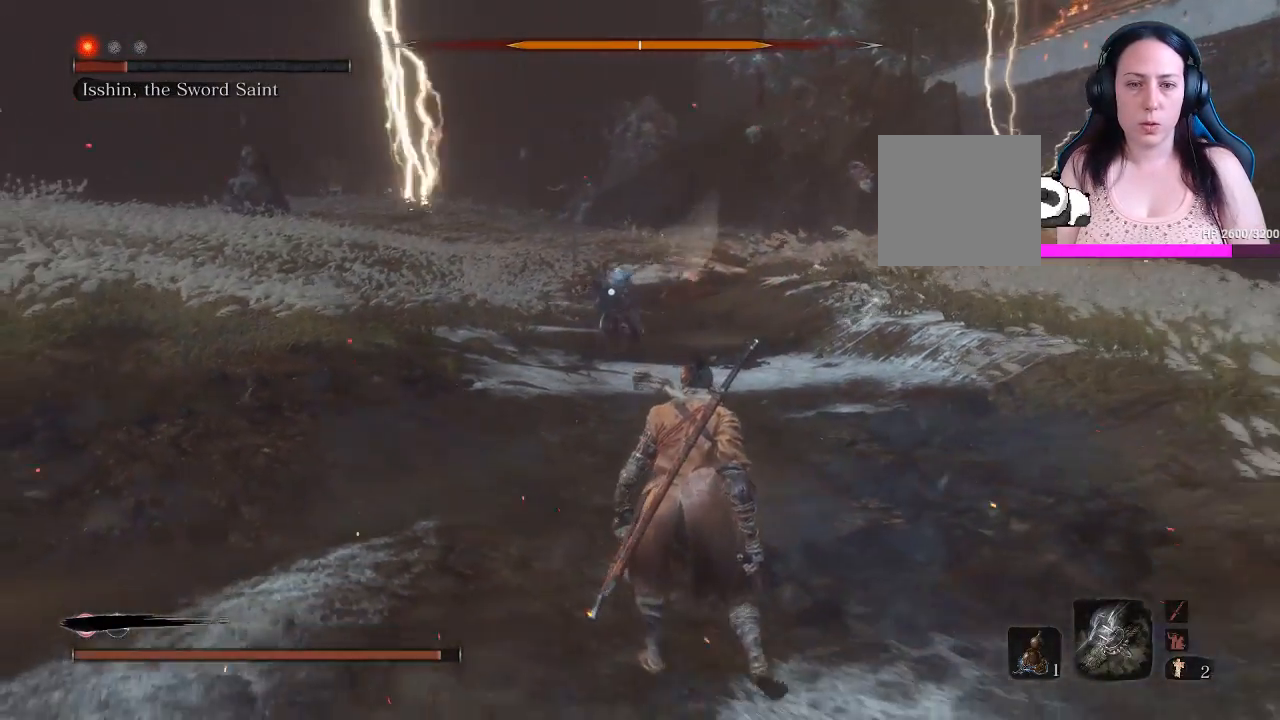
{"buttons": [], "left_stick": "left", "right_stick": "center", "events": [[117, "left_stick", "down-left"], [300, "left_stick", "left"]]}
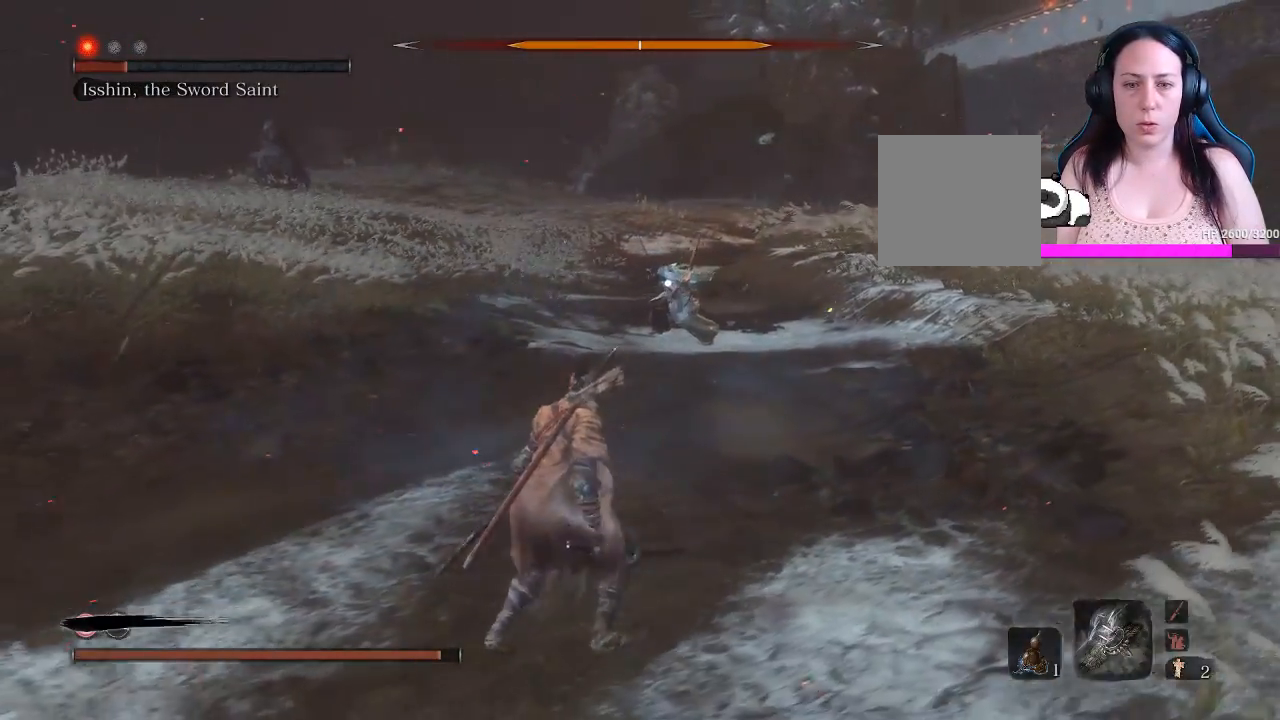
{"buttons": [], "left_stick": "down", "right_stick": "center", "events": [[83, "left_stick", "center"], [200, "left_stick", "down-right"], [333, "left_stick", "down"]]}
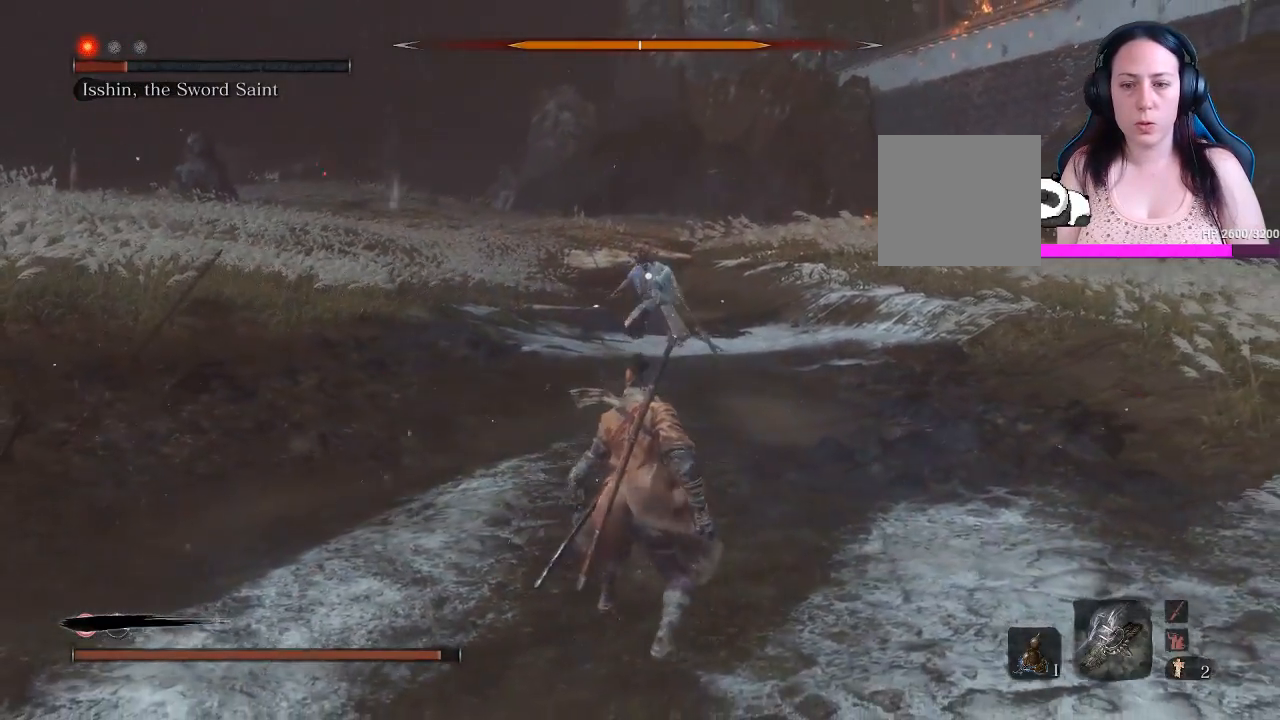
{"buttons": [], "left_stick": "down", "right_stick": "center", "events": []}
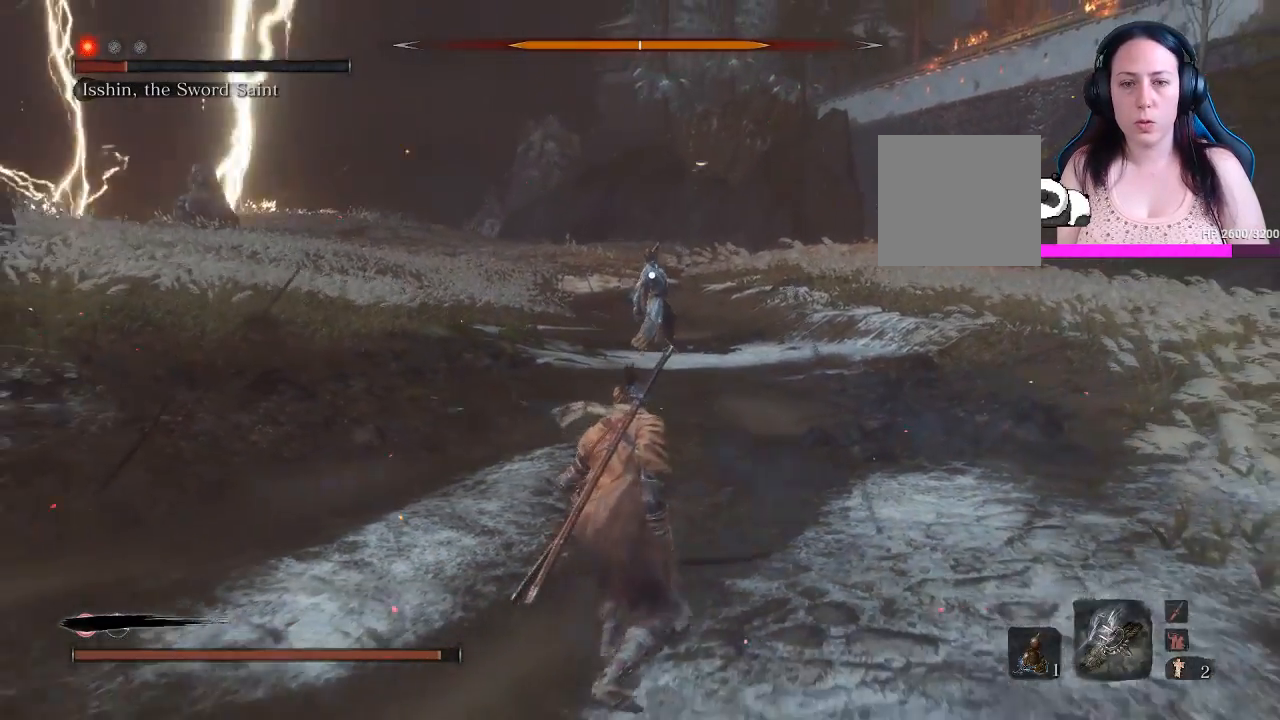
{"buttons": [], "left_stick": "center", "right_stick": "center", "events": [[233, "left_stick", "center"]]}
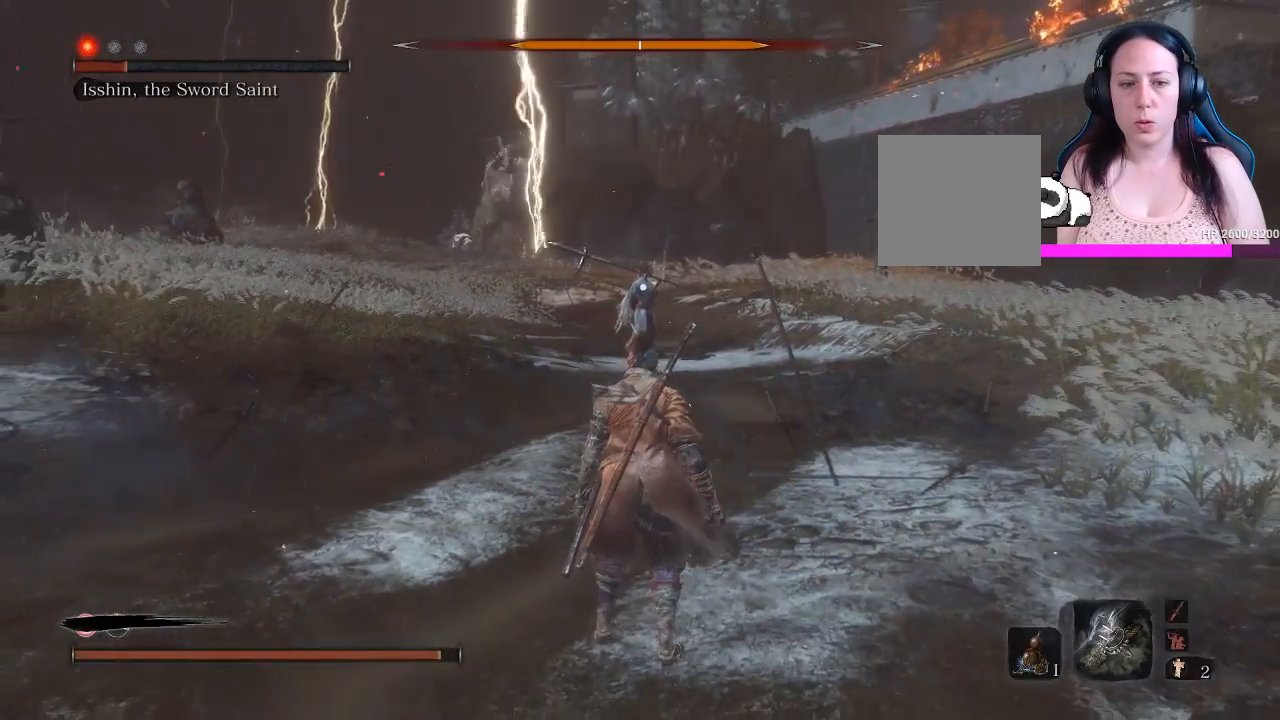
{"buttons": [], "left_stick": "center", "right_stick": "center", "events": []}